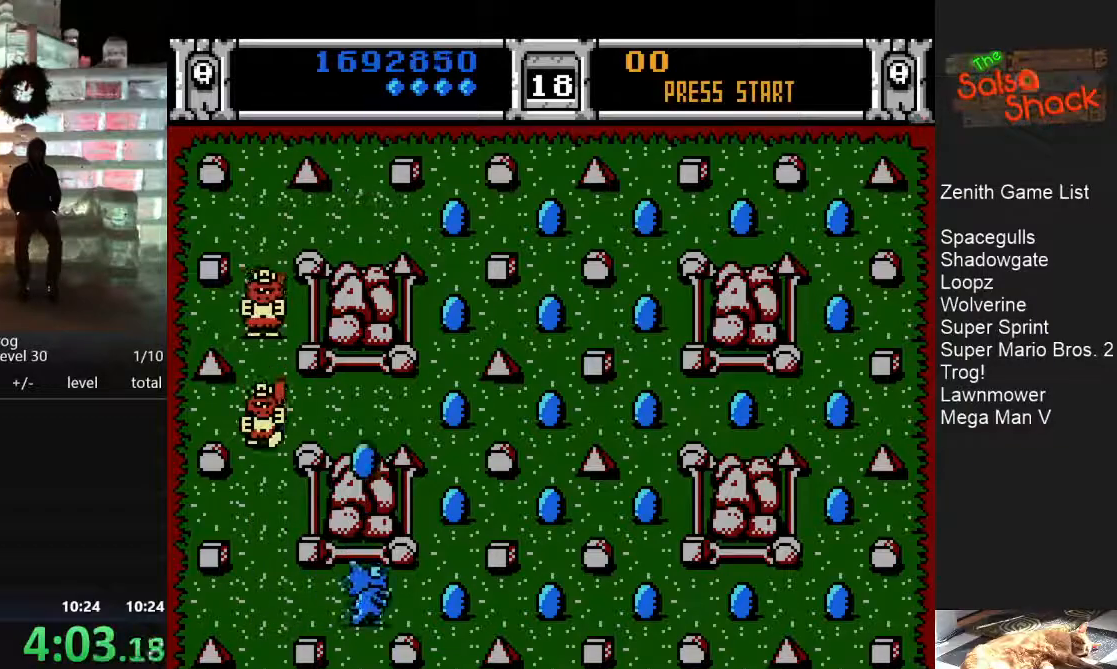
Gameplay with a controller (Nintendo layout); each line is a JSON object with the inputs held at the frame after it. "events" lists button and stick changes between this image and that frame as [ms after this image, input, new state], when the widget could be followed in between. Not read: L3 R3.
{"buttons": ["DPAD_UP"], "events": [[417, "DPAD_UP", "down"]]}
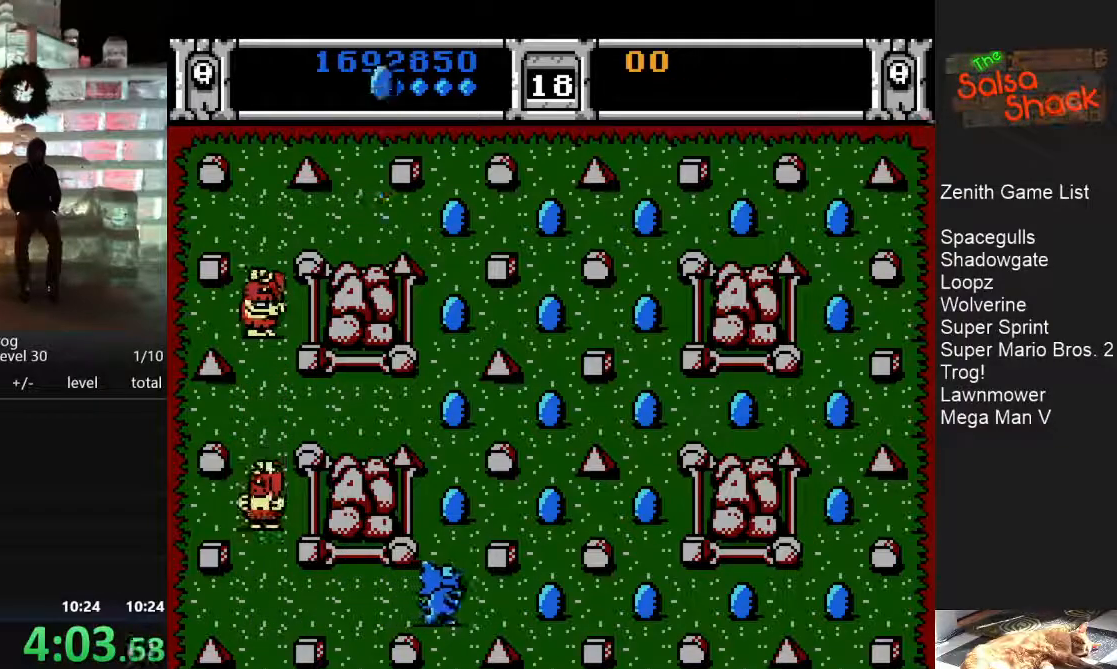
{"buttons": [], "events": [[483, "DPAD_UP", "up"]]}
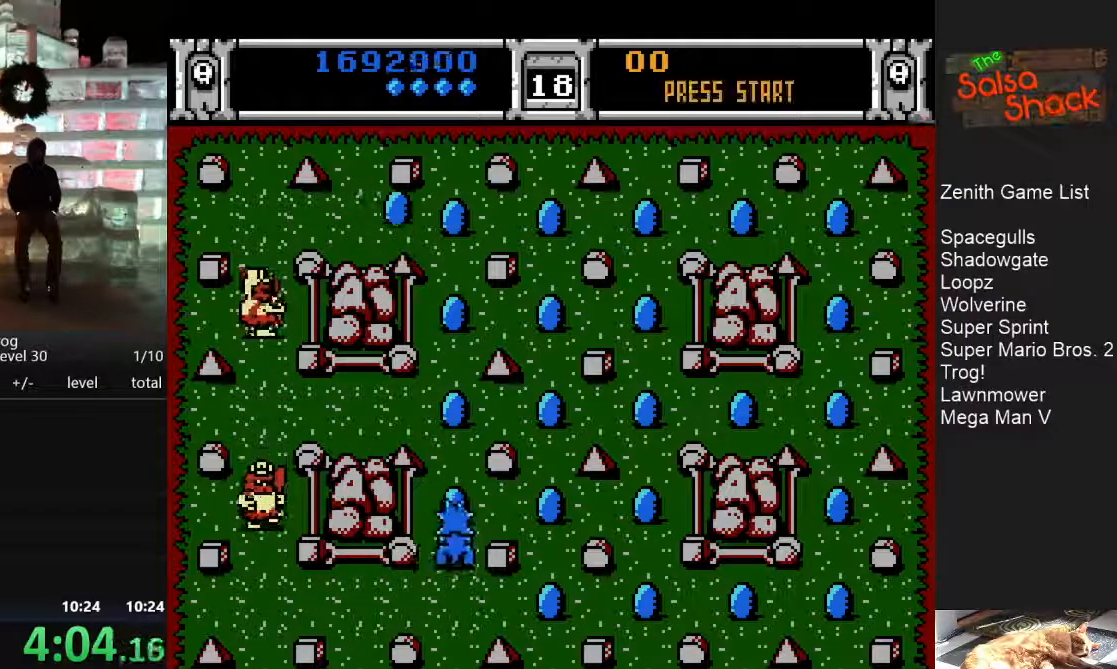
{"buttons": [], "events": []}
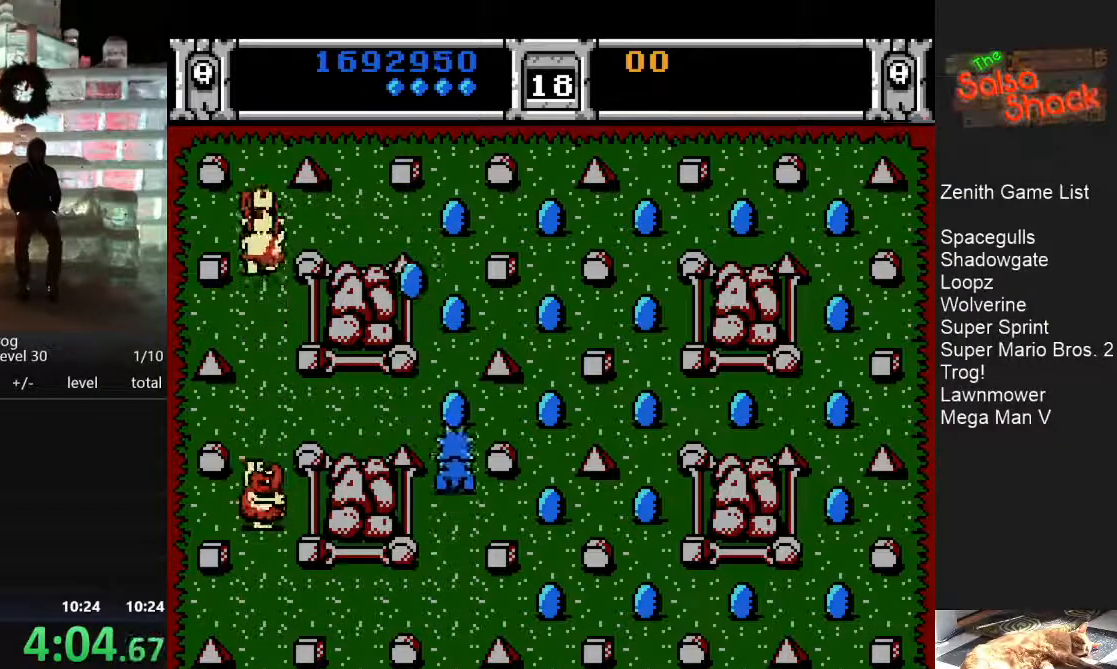
{"buttons": [], "events": []}
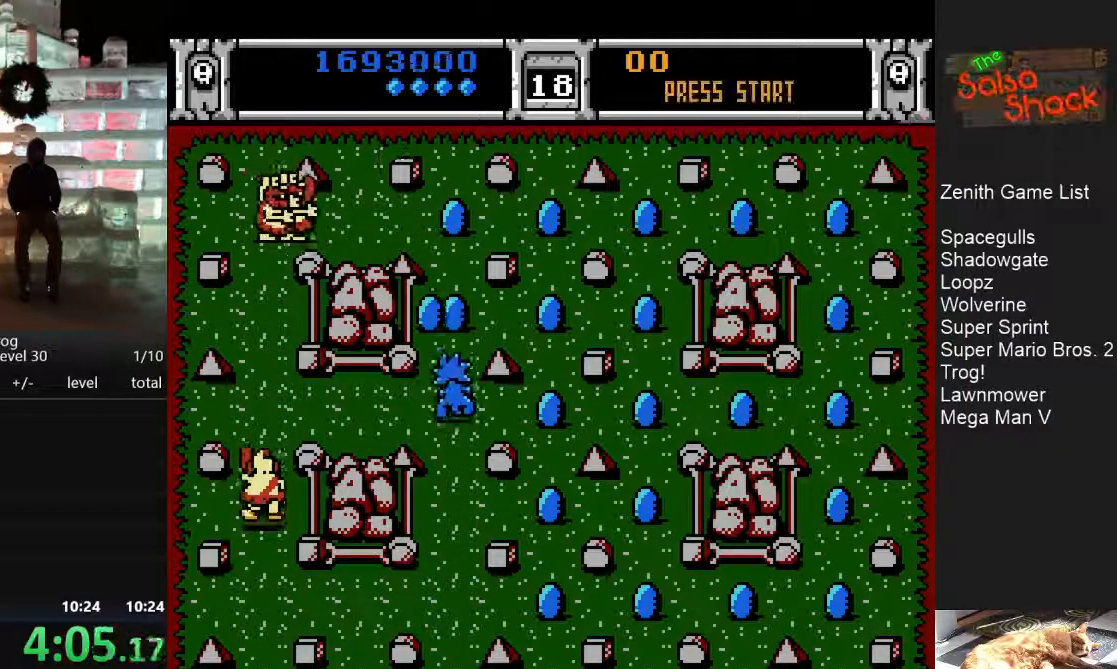
{"buttons": [], "events": []}
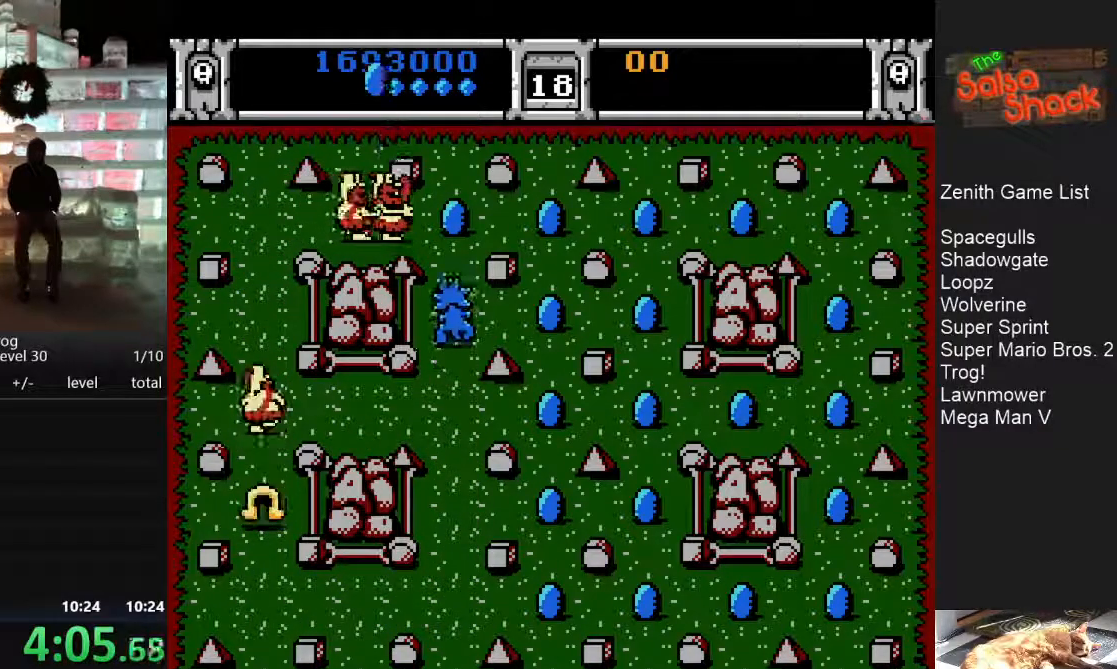
{"buttons": ["B"], "events": [[350, "B", "down"], [417, "B", "up"], [483, "B", "down"]]}
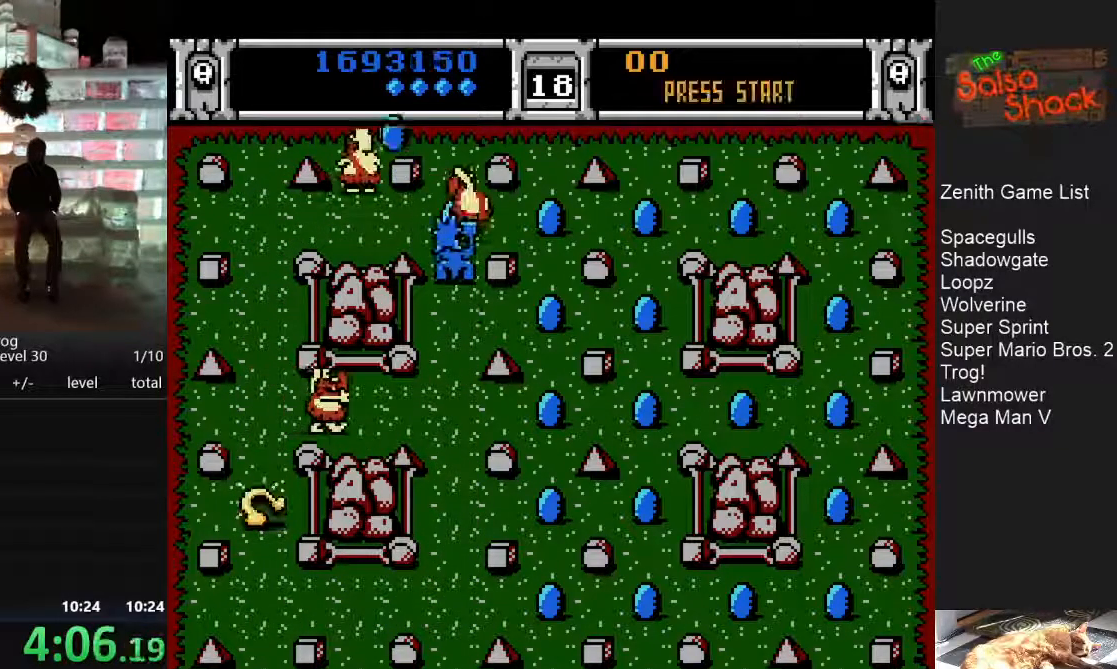
{"buttons": [], "events": [[33, "B", "up"], [100, "B", "down"], [167, "B", "up"], [233, "B", "down"], [283, "B", "up"]]}
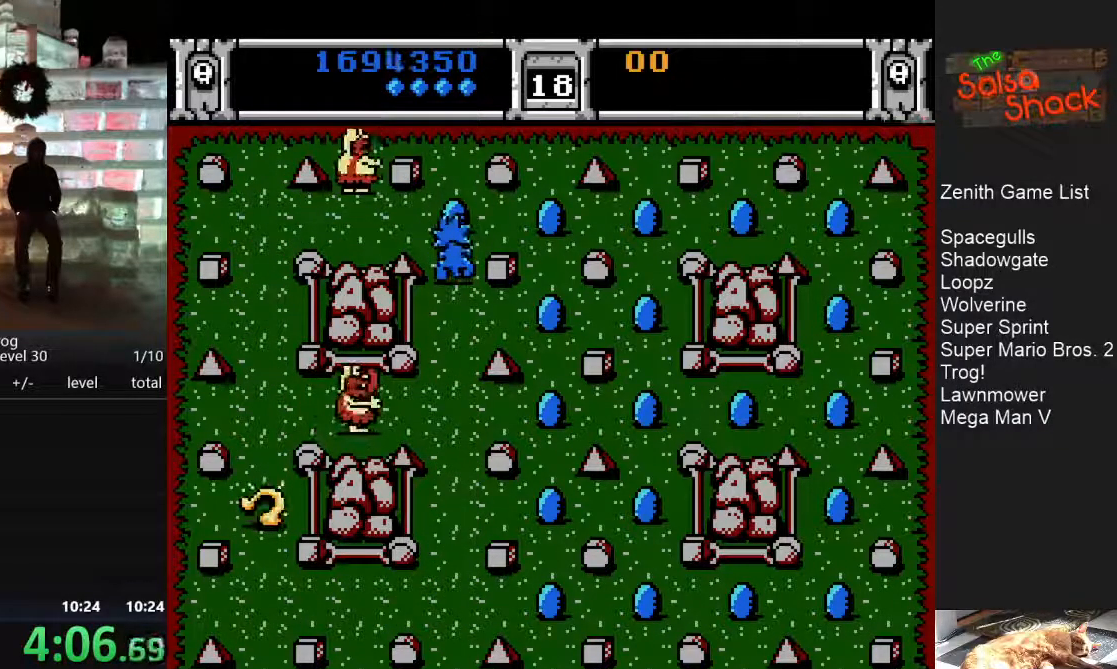
{"buttons": ["DPAD_RIGHT"], "events": [[33, "DPAD_RIGHT", "down"]]}
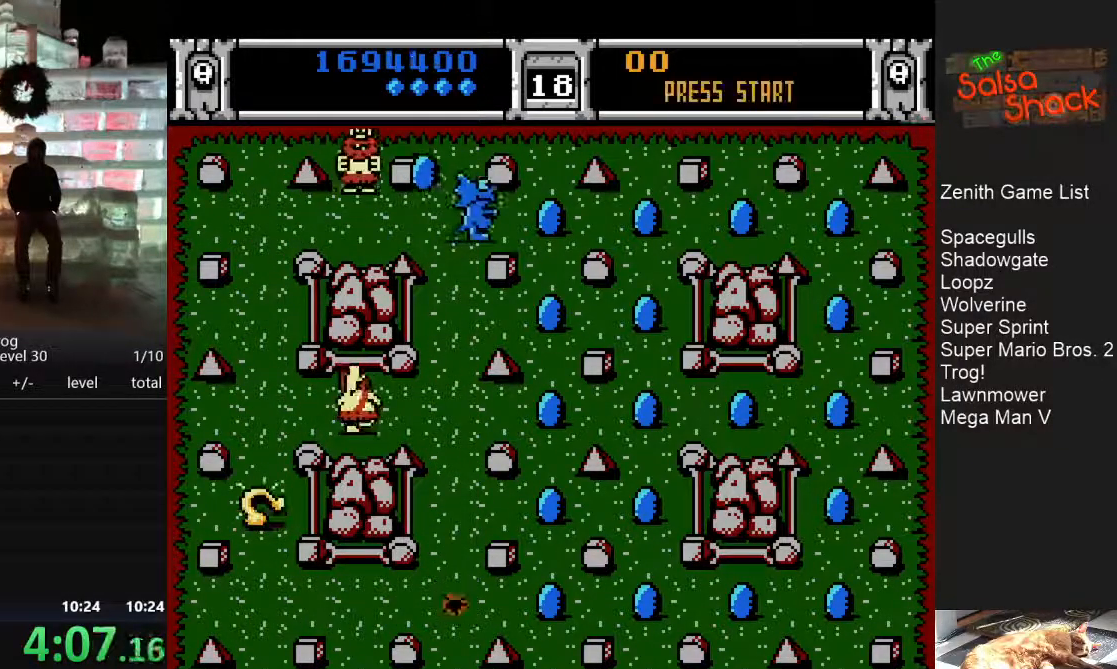
{"buttons": [], "events": [[33, "DPAD_RIGHT", "up"]]}
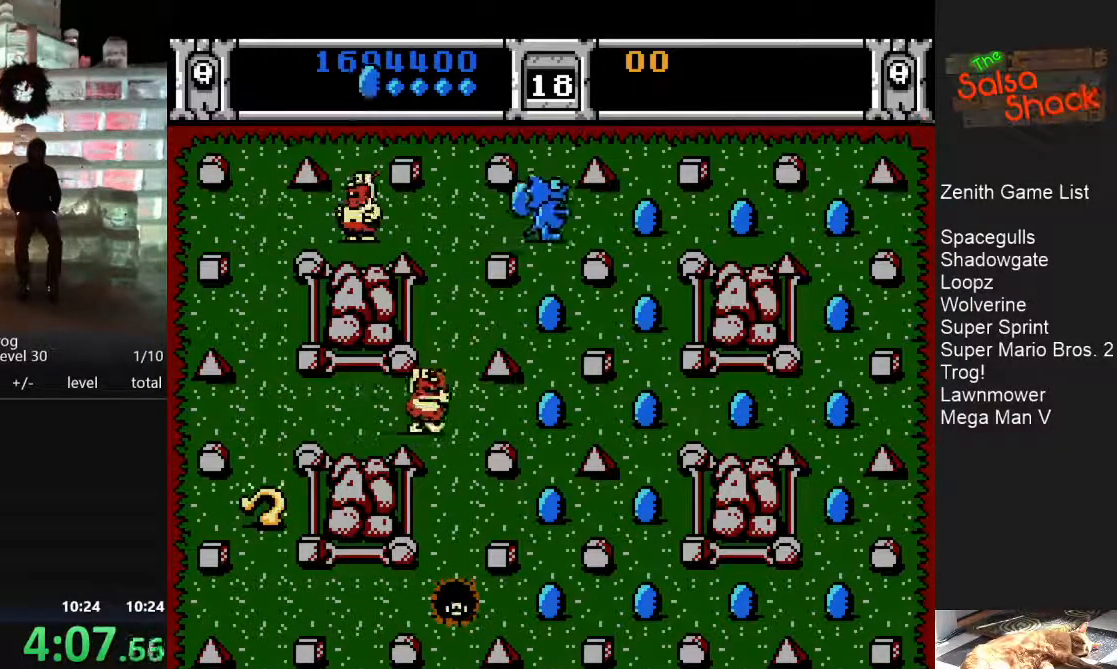
{"buttons": ["DPAD_DOWN"], "events": [[250, "DPAD_DOWN", "down"]]}
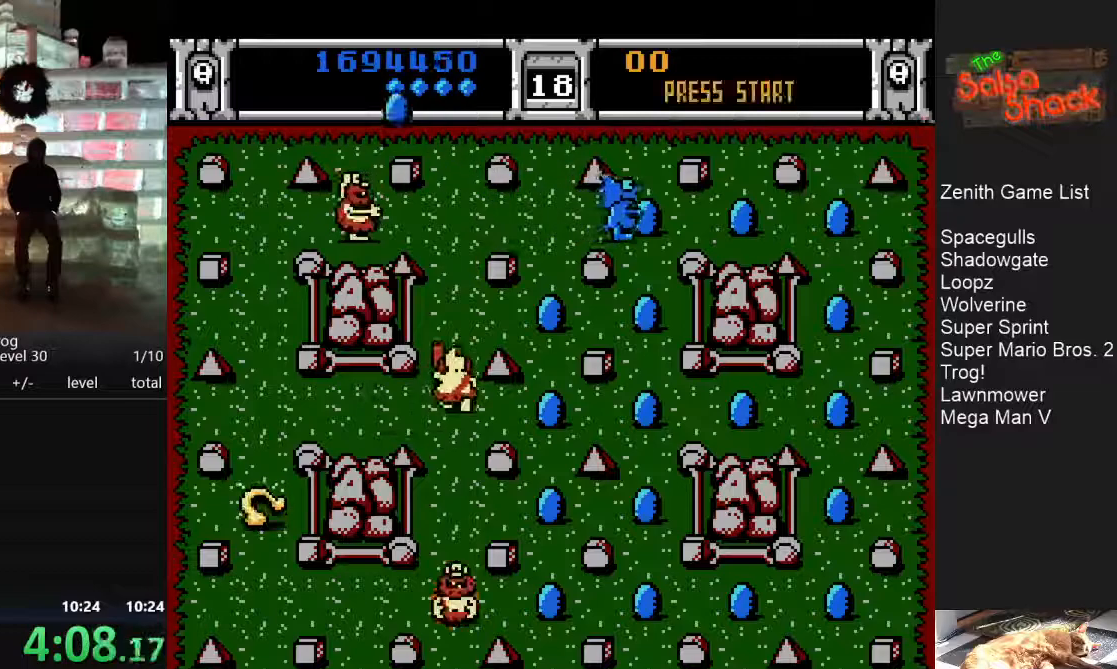
{"buttons": [], "events": [[300, "DPAD_DOWN", "up"]]}
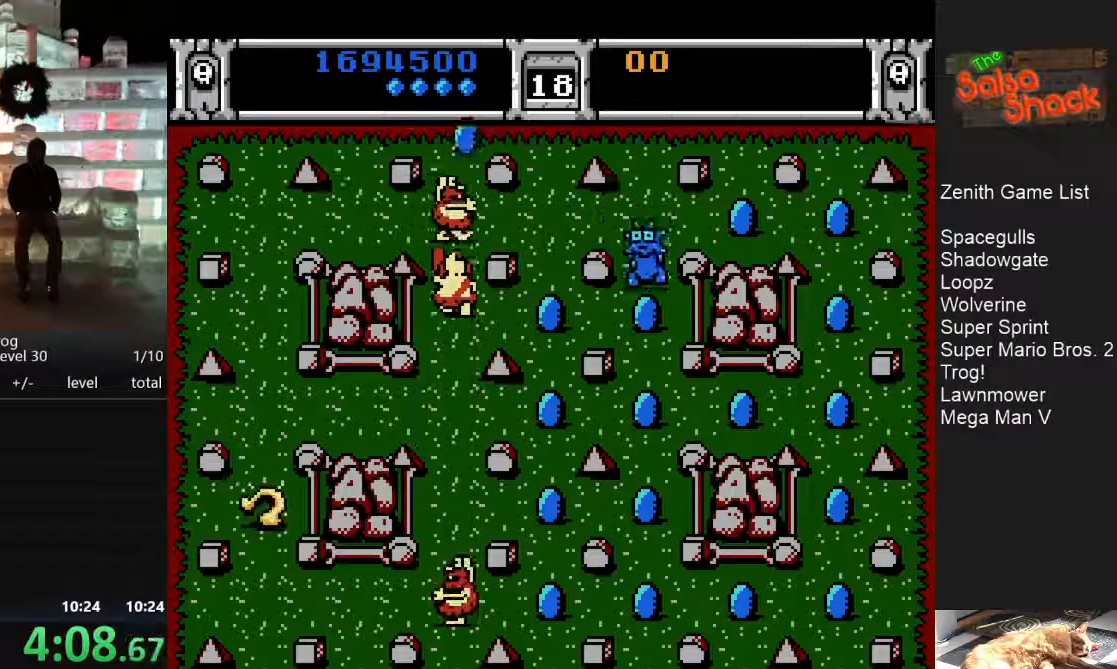
{"buttons": ["DPAD_LEFT"], "events": [[200, "DPAD_LEFT", "down"]]}
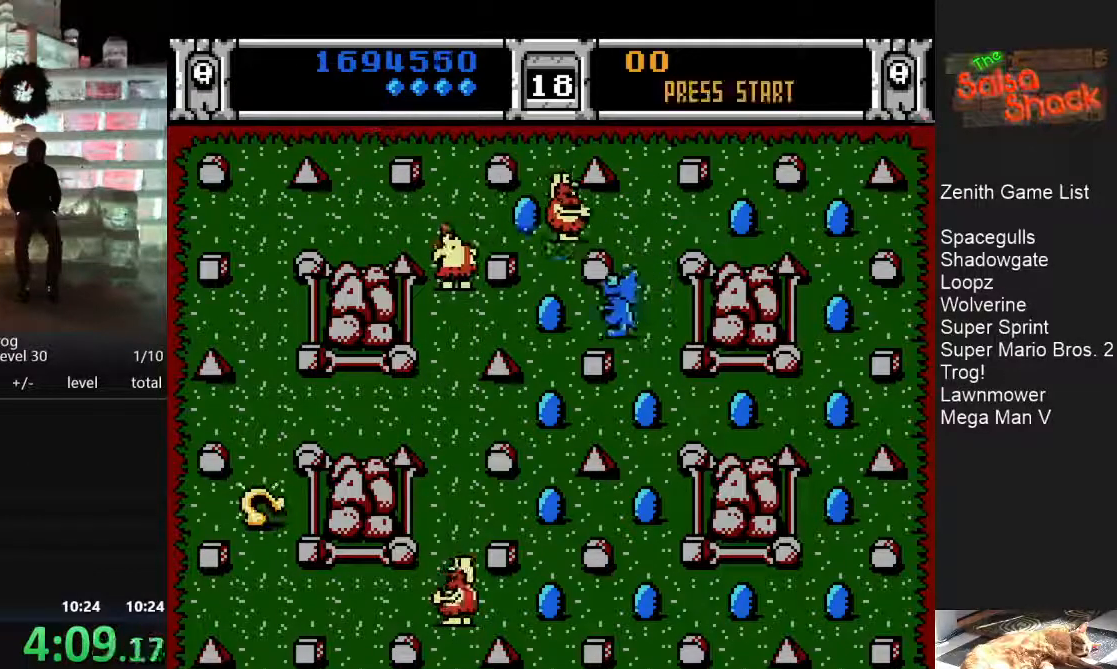
{"buttons": ["DPAD_DOWN"], "events": [[17, "DPAD_LEFT", "up"], [367, "DPAD_DOWN", "down"]]}
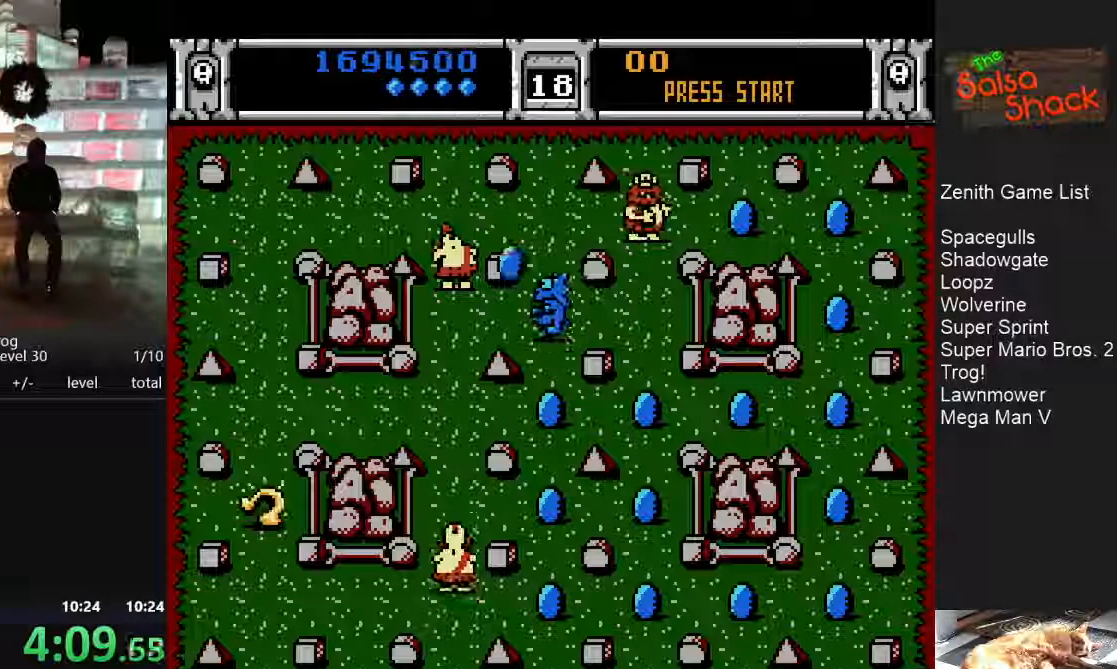
{"buttons": [], "events": [[167, "DPAD_DOWN", "up"]]}
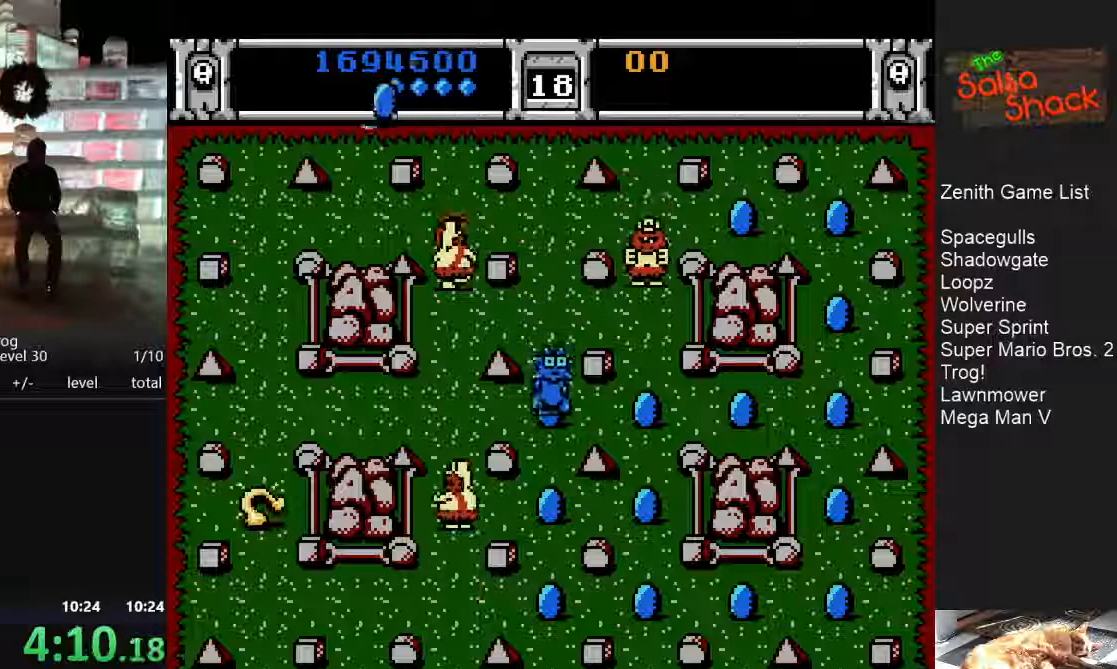
{"buttons": [], "events": []}
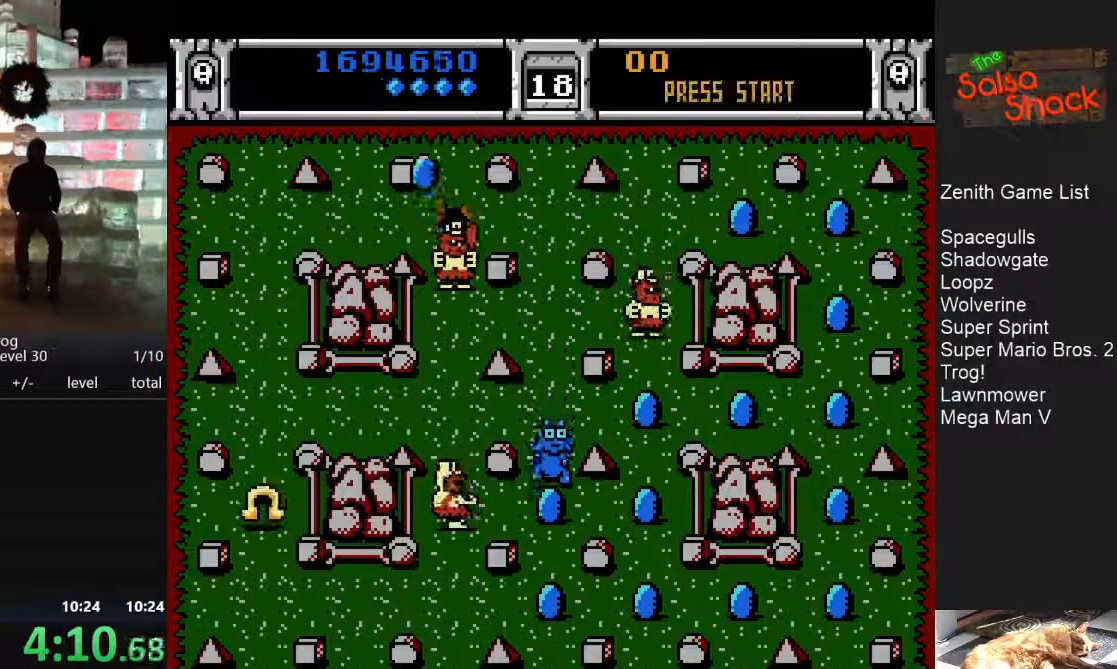
{"buttons": [], "events": []}
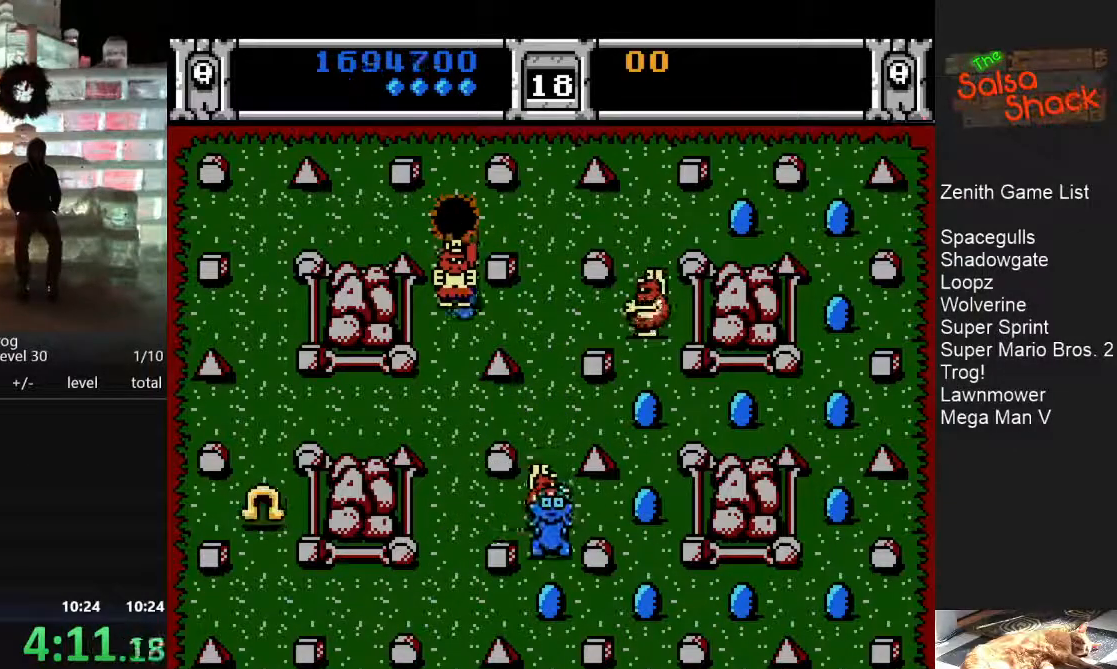
{"buttons": ["DPAD_RIGHT"], "events": [[183, "DPAD_RIGHT", "down"]]}
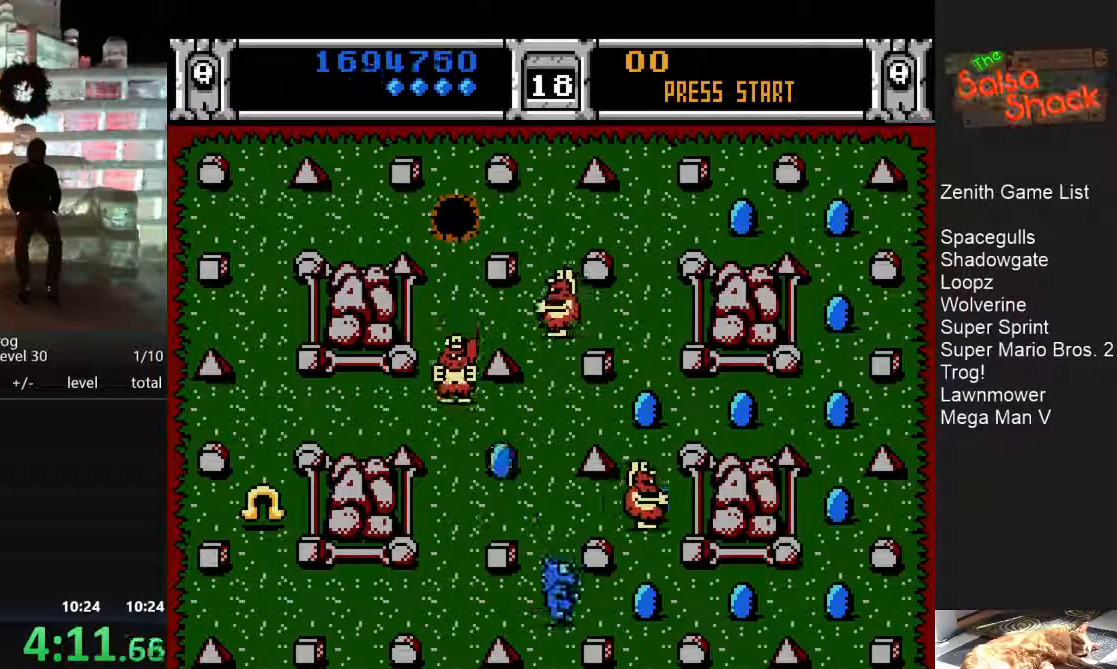
{"buttons": ["DPAD_UP"], "events": [[283, "DPAD_RIGHT", "up"], [383, "DPAD_UP", "down"]]}
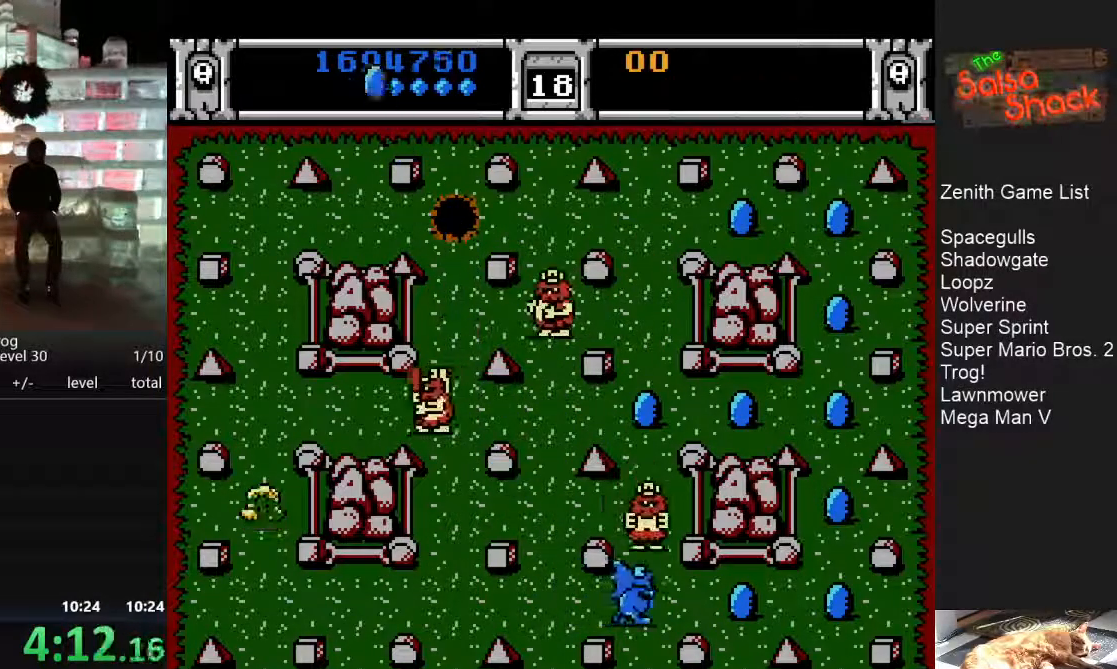
{"buttons": [], "events": [[167, "B", "down"], [167, "DPAD_UP", "up"], [217, "B", "up"], [267, "B", "down"], [350, "B", "up"], [383, "B", "down"], [450, "B", "up"]]}
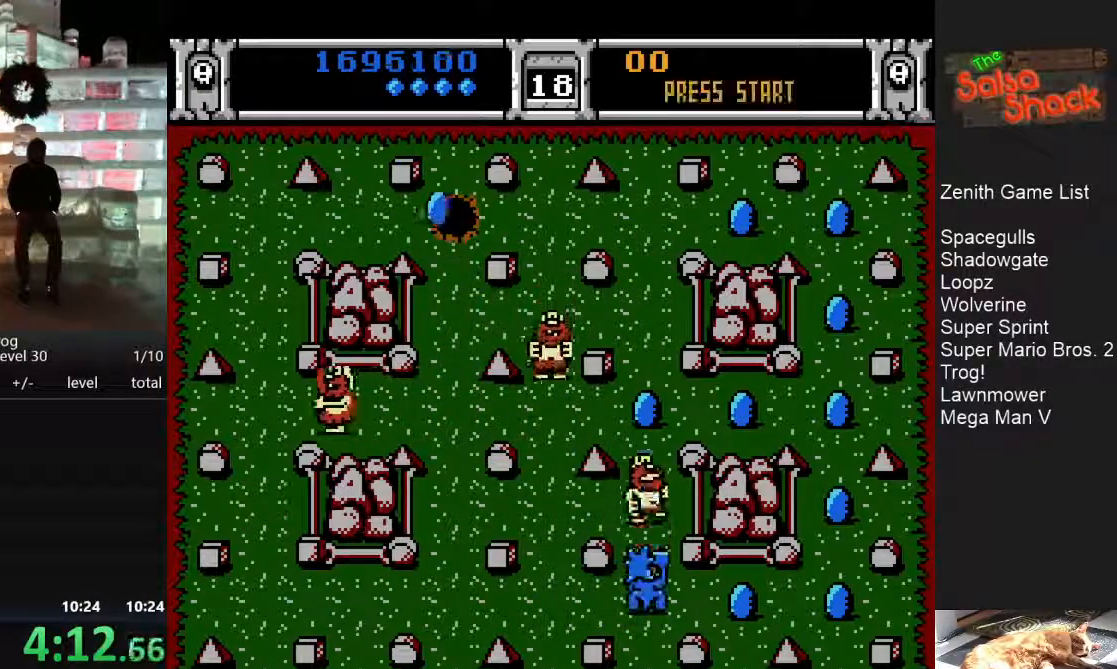
{"buttons": [], "events": [[17, "B", "down"], [67, "B", "up"], [133, "B", "down"], [200, "B", "up"]]}
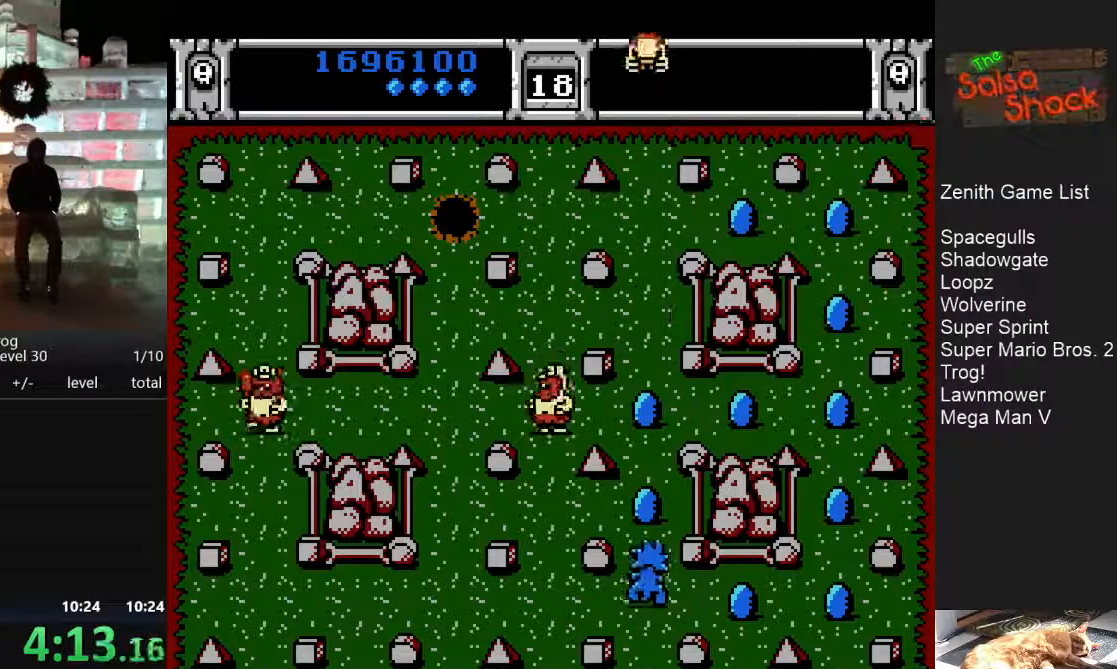
{"buttons": [], "events": [[17, "DPAD_UP", "down"], [283, "DPAD_UP", "up"]]}
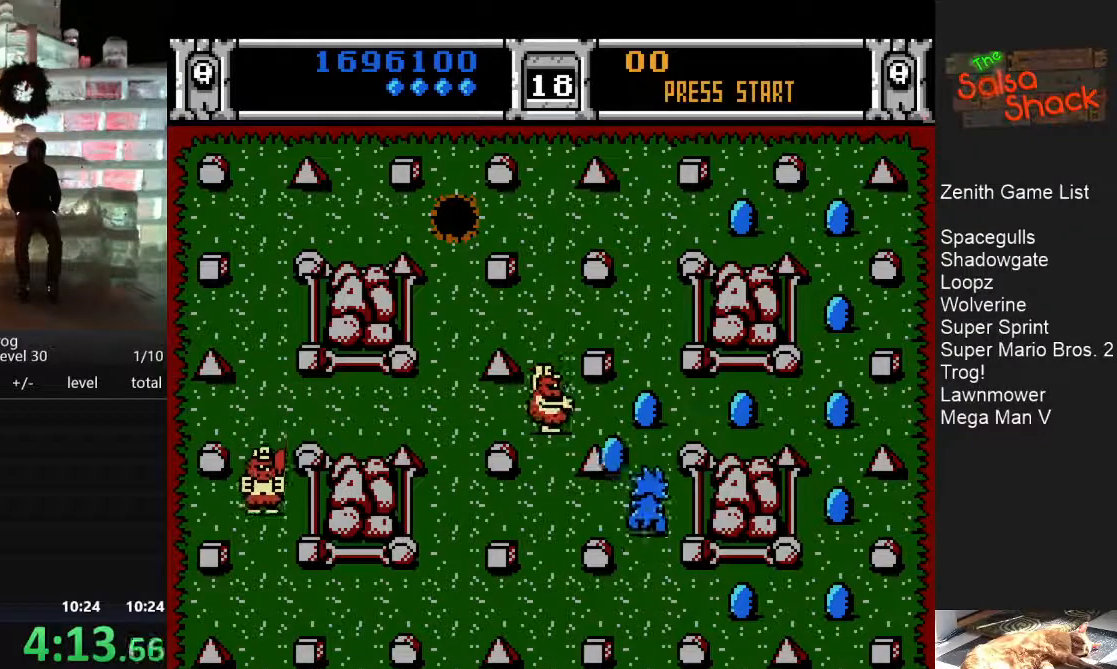
{"buttons": [], "events": [[267, "B", "down"], [317, "B", "up"], [383, "B", "down"], [450, "B", "up"]]}
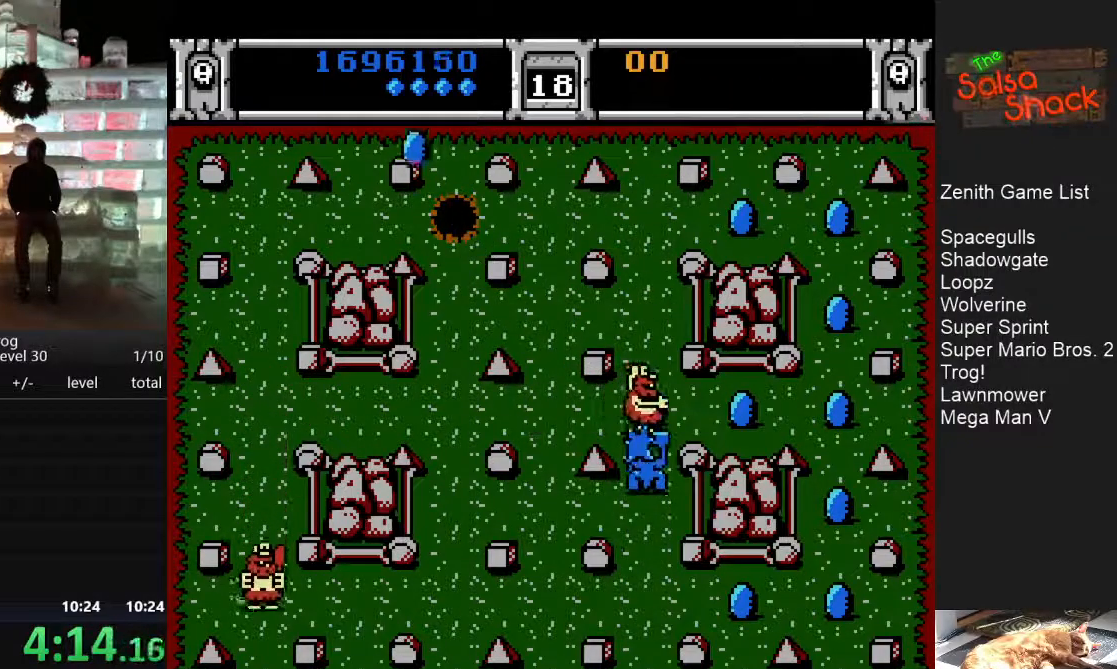
{"buttons": ["B"], "events": [[183, "B", "down"], [250, "B", "up"], [333, "B", "down"], [367, "B", "up"], [500, "B", "down"]]}
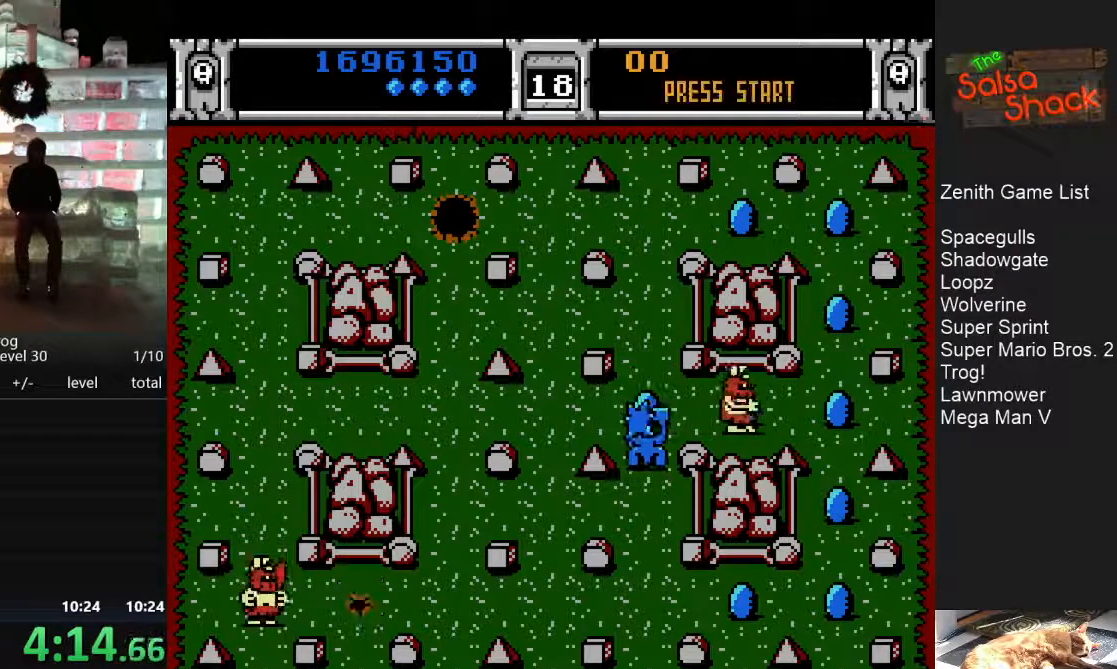
{"buttons": ["DPAD_RIGHT"], "events": [[33, "B", "up"], [33, "DPAD_RIGHT", "down"]]}
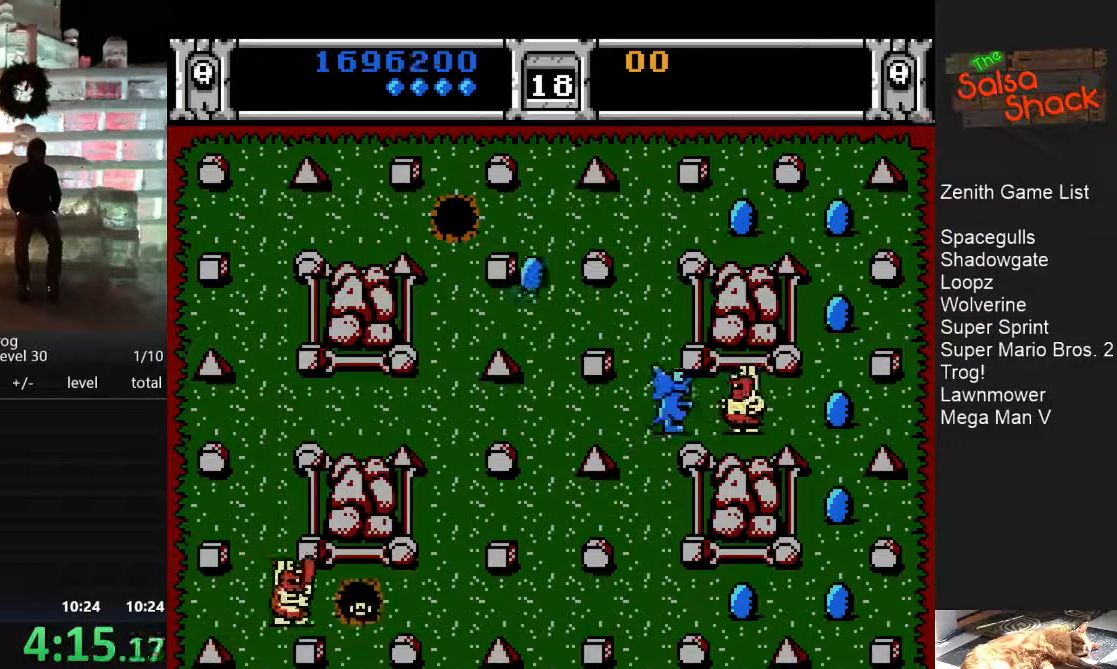
{"buttons": ["B"], "events": [[67, "B", "down"], [117, "B", "up"], [117, "DPAD_RIGHT", "up"], [217, "B", "down"], [250, "B", "up"], [317, "B", "down"], [383, "B", "up"], [450, "B", "down"]]}
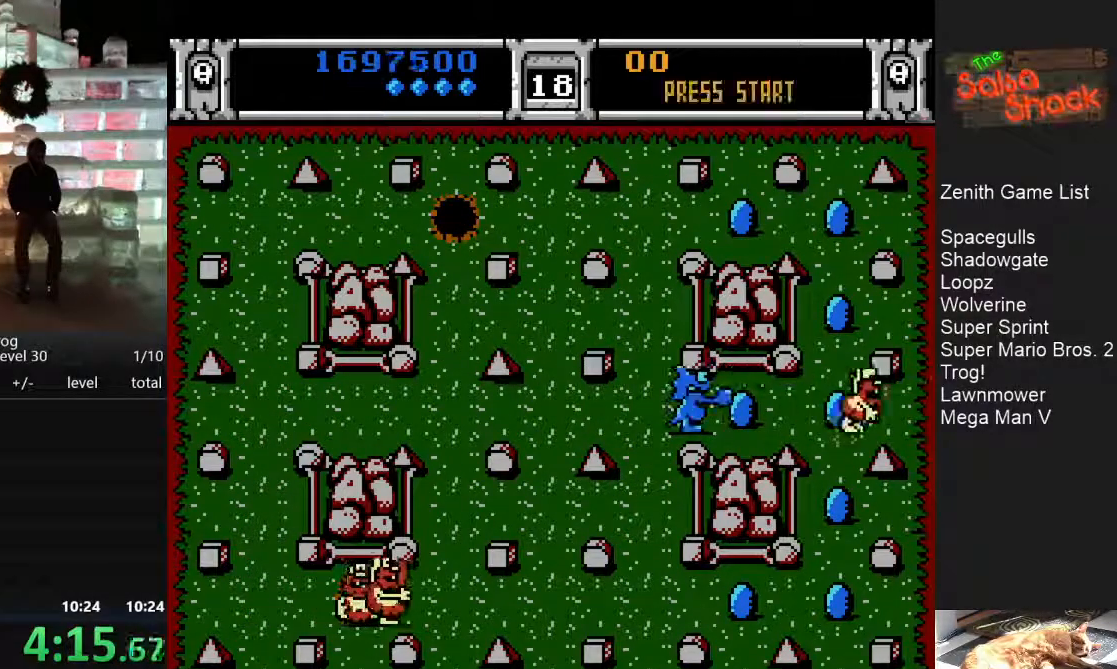
{"buttons": ["DPAD_RIGHT"], "events": [[17, "B", "up"], [417, "DPAD_RIGHT", "down"]]}
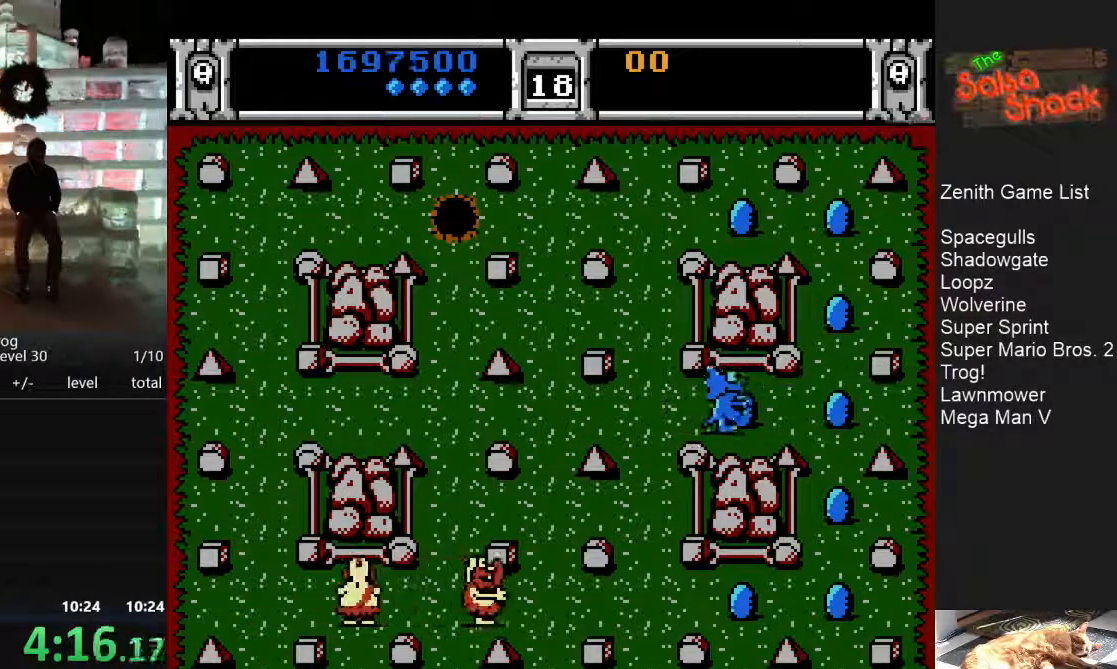
{"buttons": ["DPAD_UP"], "events": [[150, "DPAD_RIGHT", "up"], [333, "DPAD_UP", "down"]]}
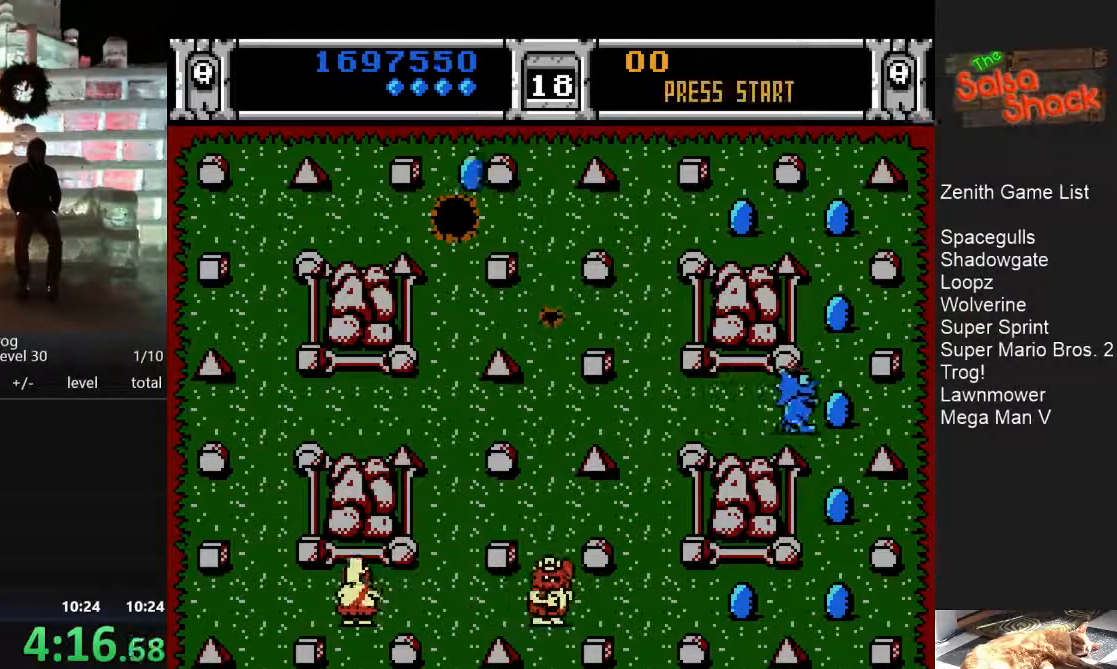
{"buttons": [], "events": [[500, "DPAD_UP", "up"]]}
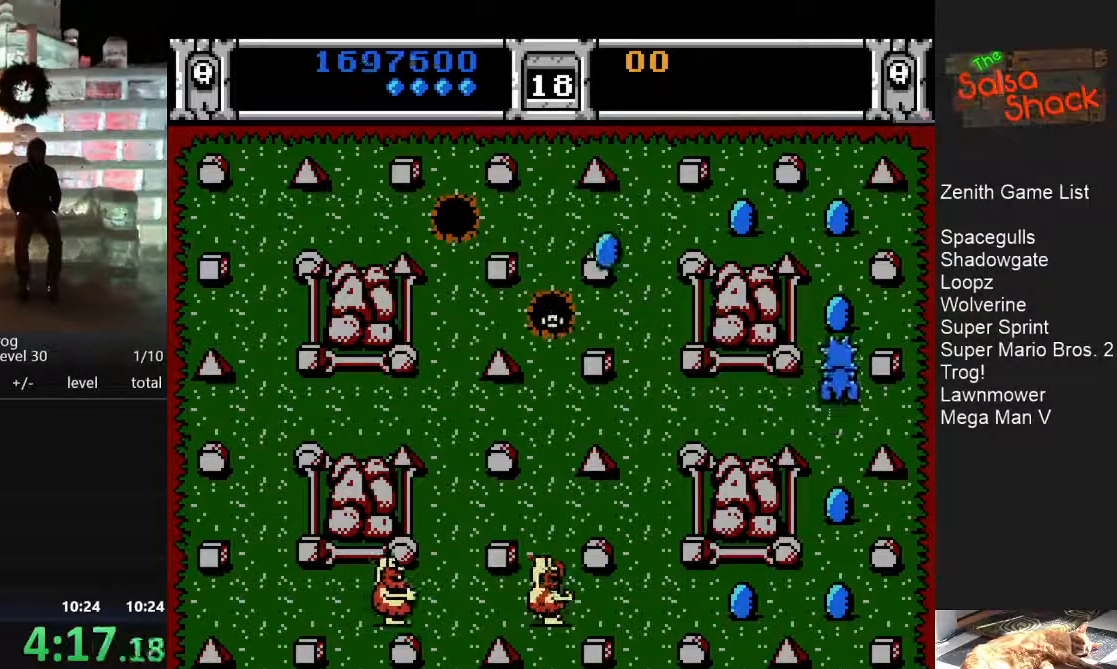
{"buttons": [], "events": []}